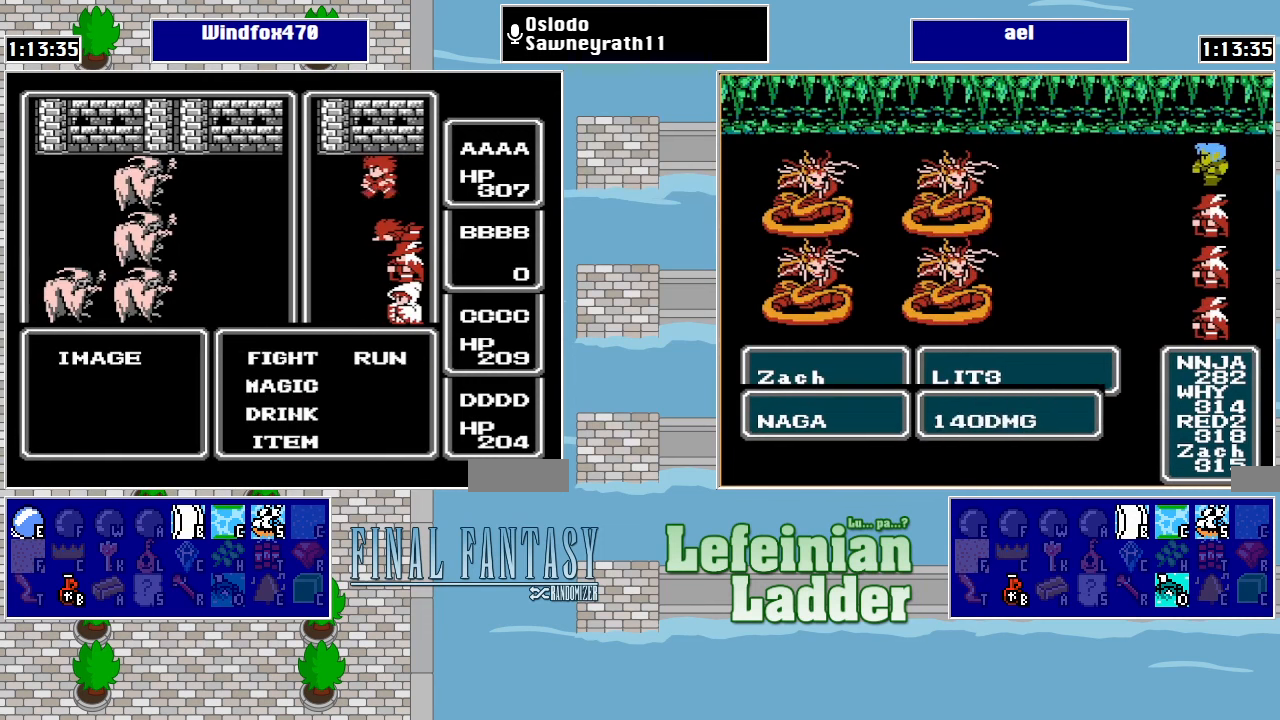
Gameplay with a controller (Nintendo layout); each line is a JSON object with the inputs held at the frame after it. "events" lists button and stick changes between this image and that frame as [ms after this image, input, new state], when the widget could be followed in between. Not read: L3 R3.
{"buttons": [], "events": [[300, "A", "down"], [400, "A", "up"]]}
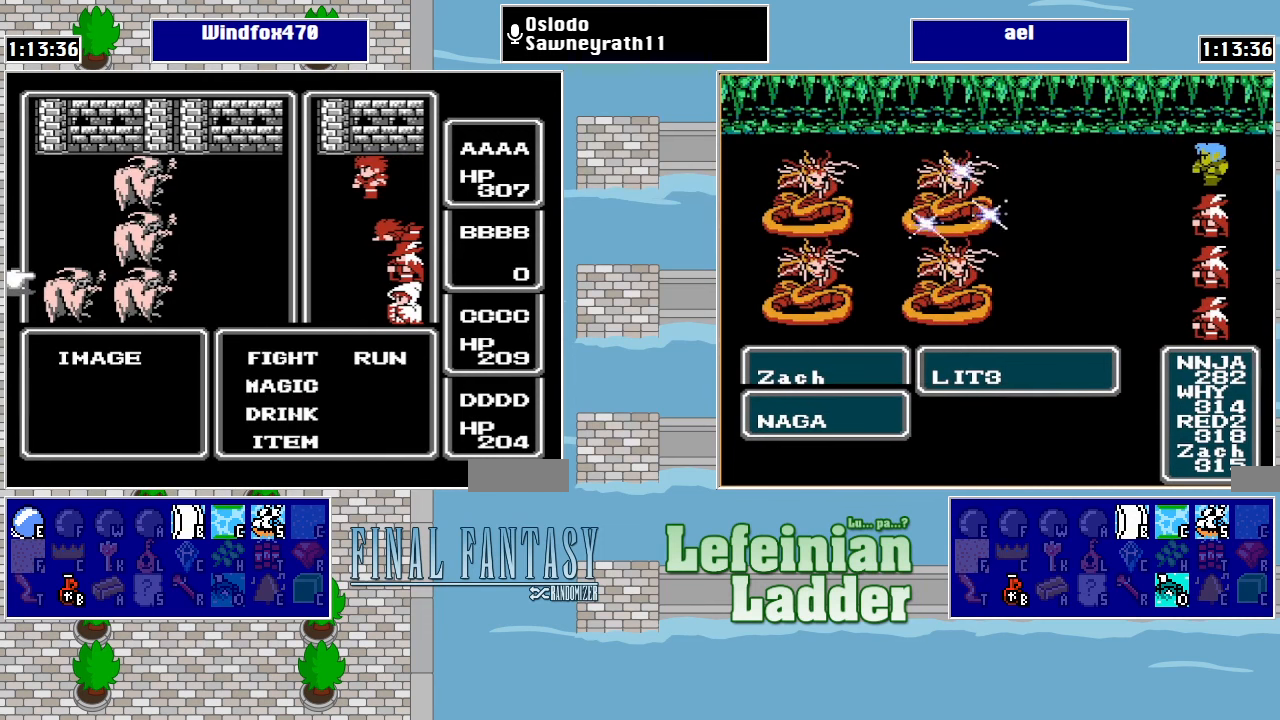
{"buttons": [], "events": [[266, "A", "down"], [433, "A", "up"]]}
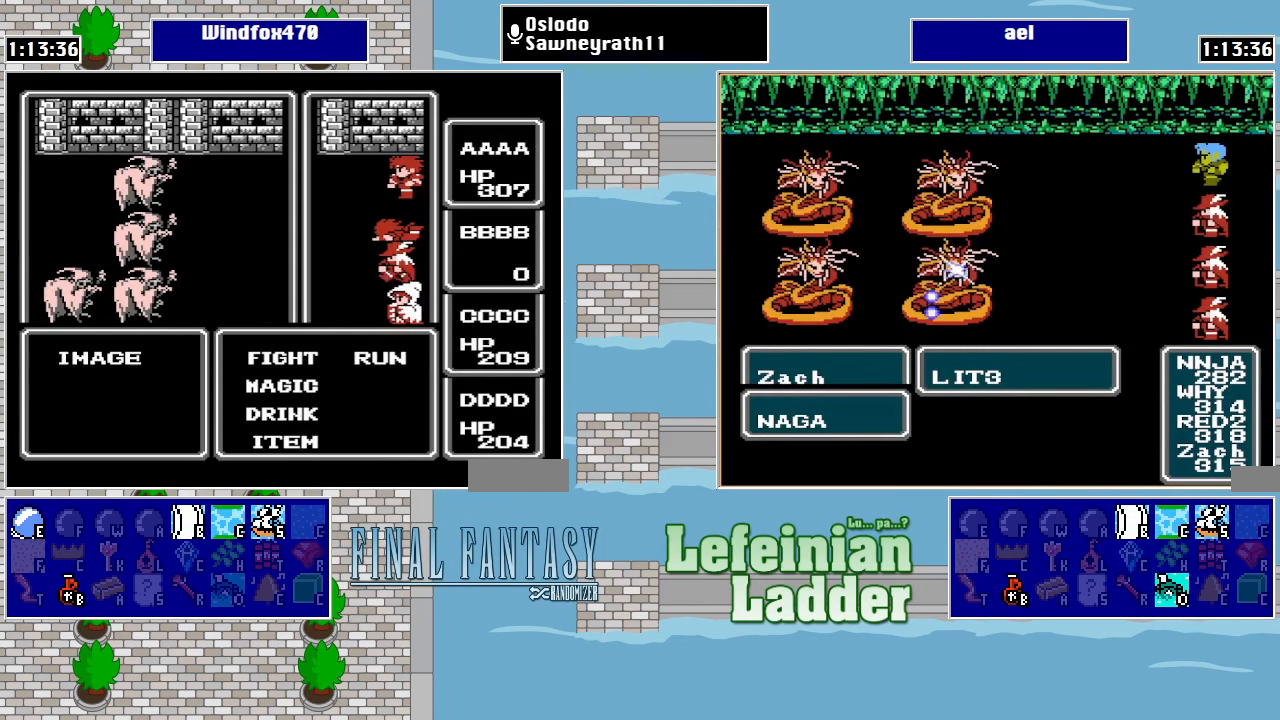
{"buttons": [], "events": [[300, "A", "down"], [466, "A", "up"]]}
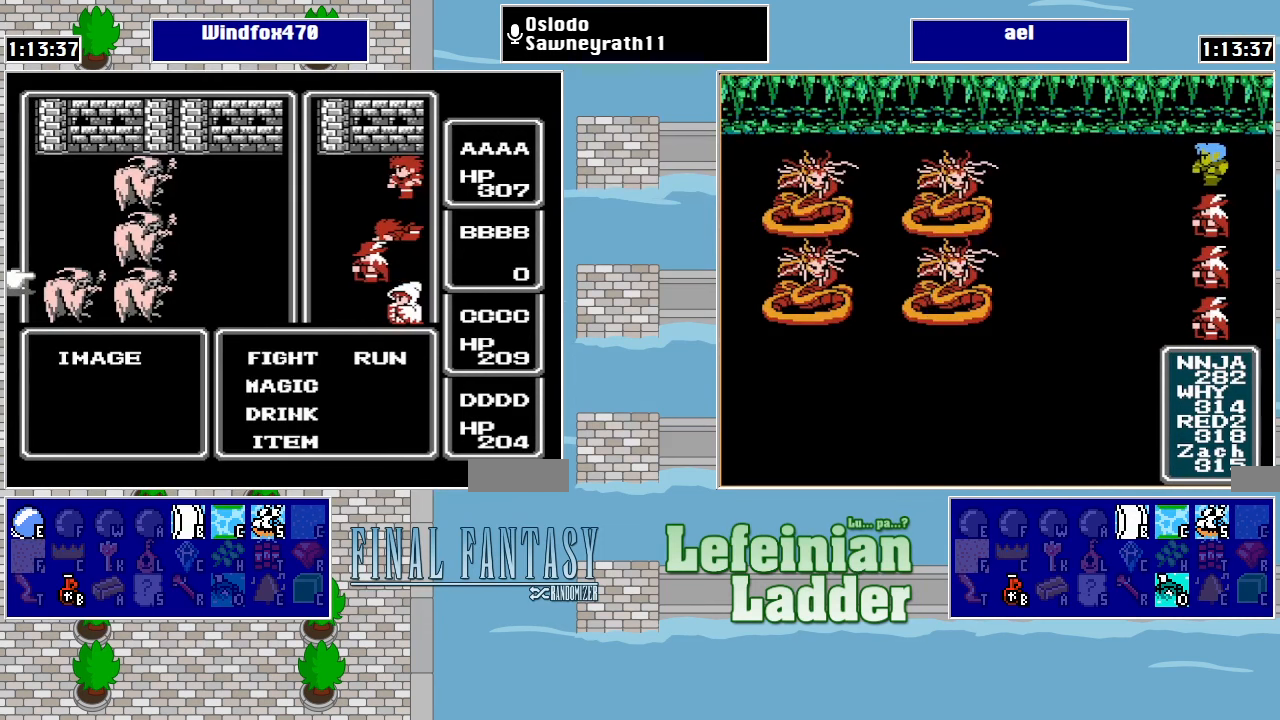
{"buttons": ["DPAD_DOWN"], "events": [[466, "DPAD_DOWN", "down"]]}
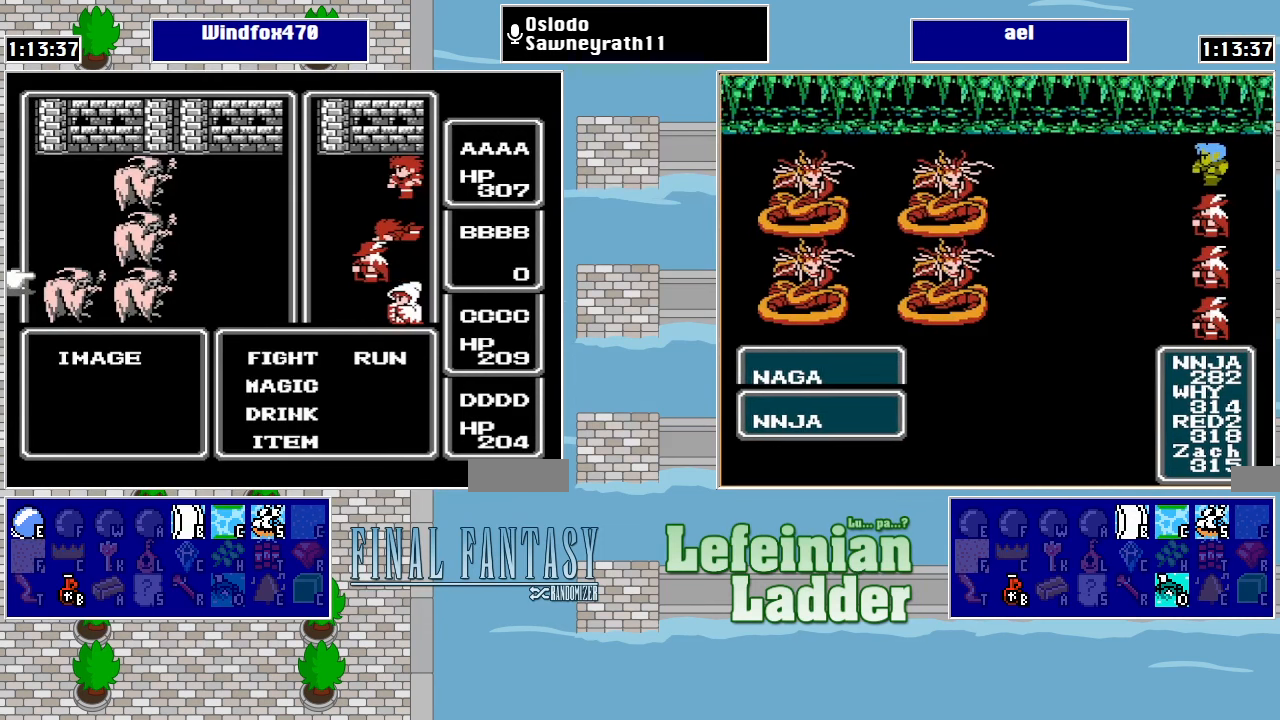
{"buttons": ["A"], "events": [[100, "DPAD_DOWN", "up"], [500, "A", "down"]]}
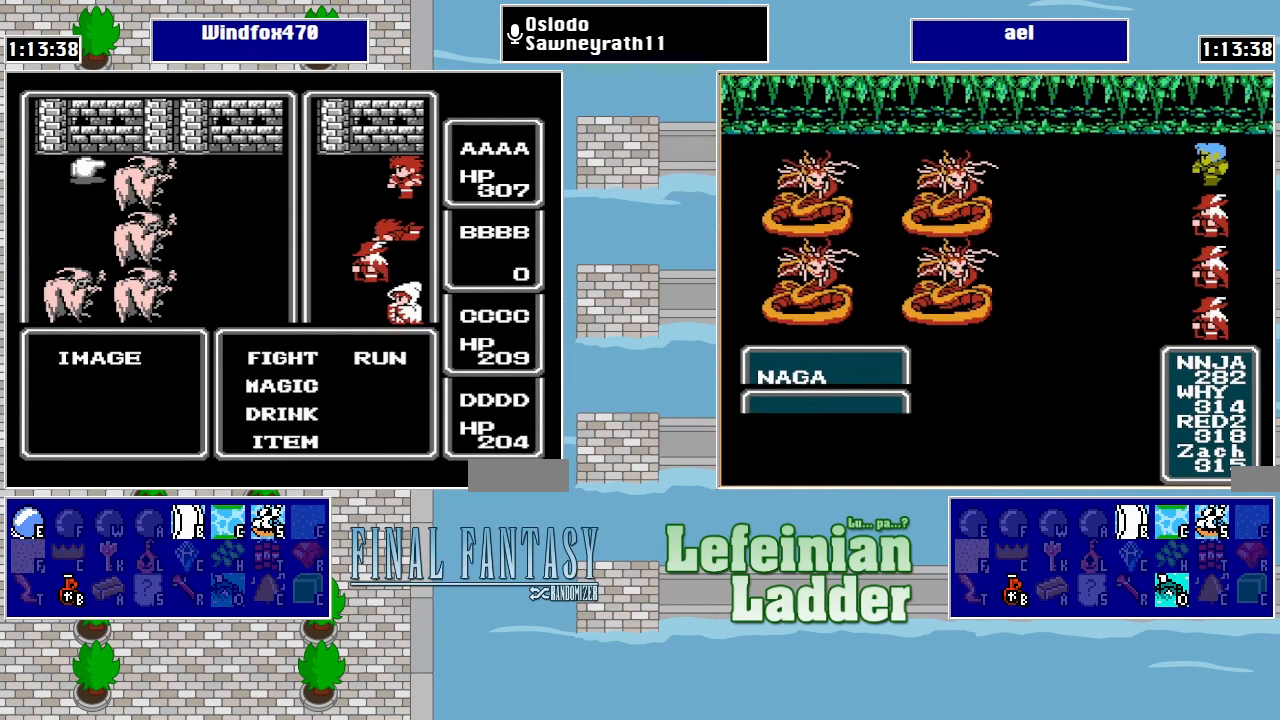
{"buttons": ["A", "DPAD_UP"], "events": [[166, "A", "up"], [400, "DPAD_UP", "down"], [466, "A", "down"]]}
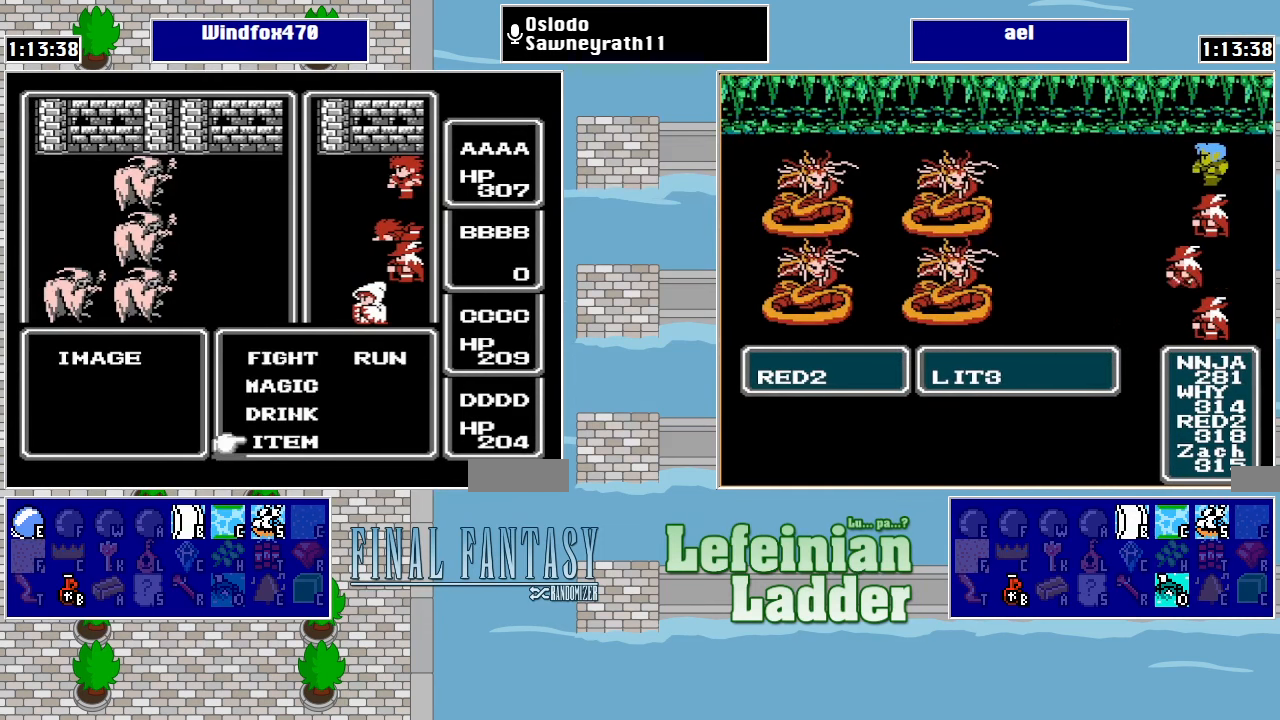
{"buttons": [], "events": [[33, "DPAD_UP", "up"], [100, "A", "up"]]}
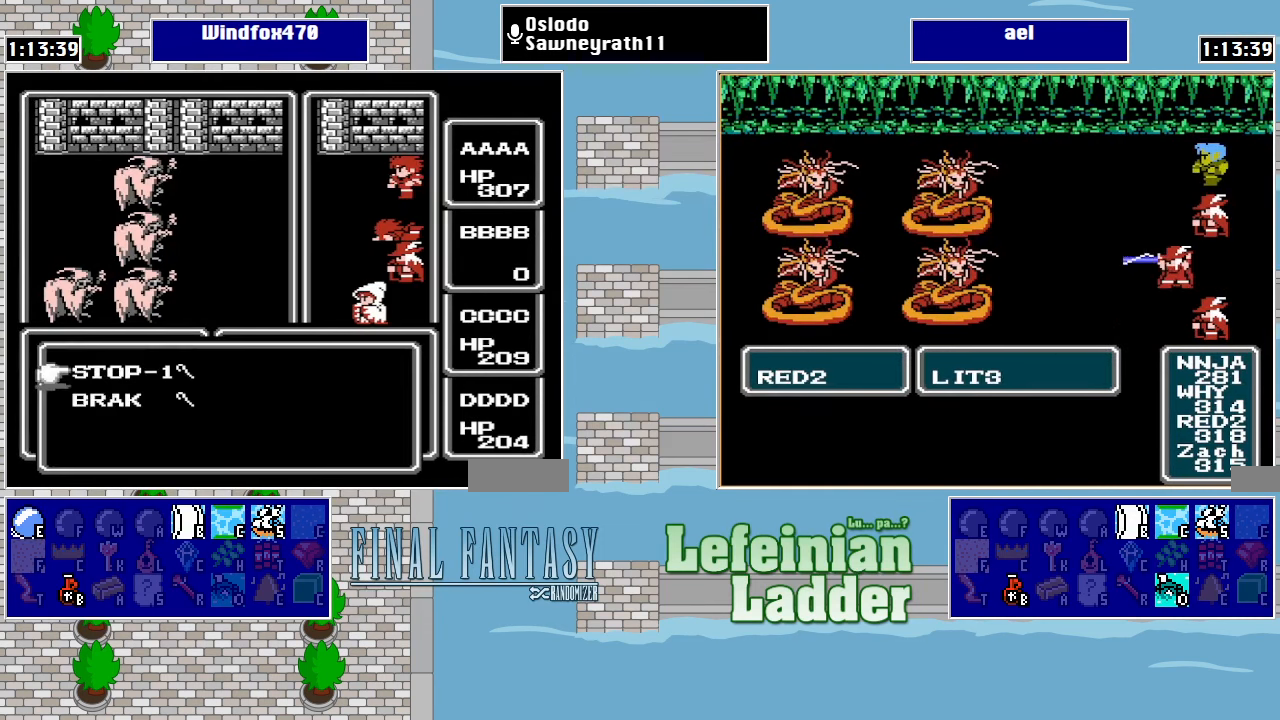
{"buttons": [], "events": []}
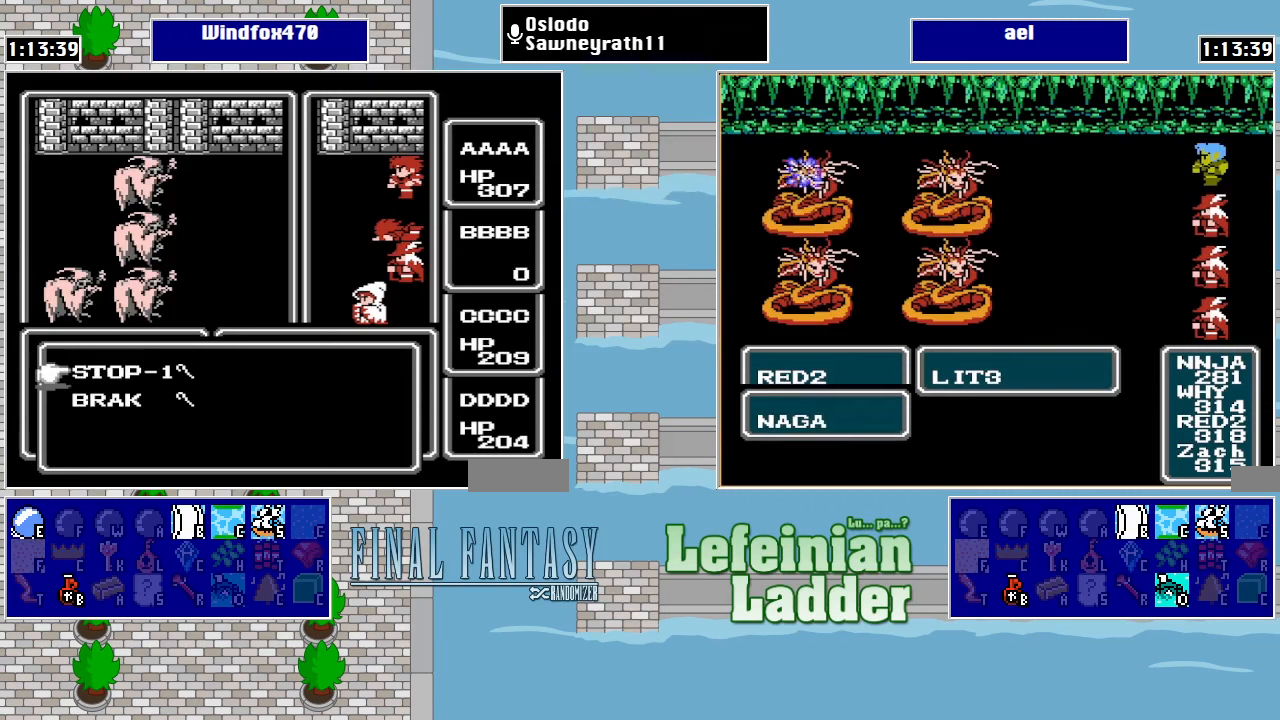
{"buttons": [], "events": [[267, "A", "down"], [400, "A", "up"]]}